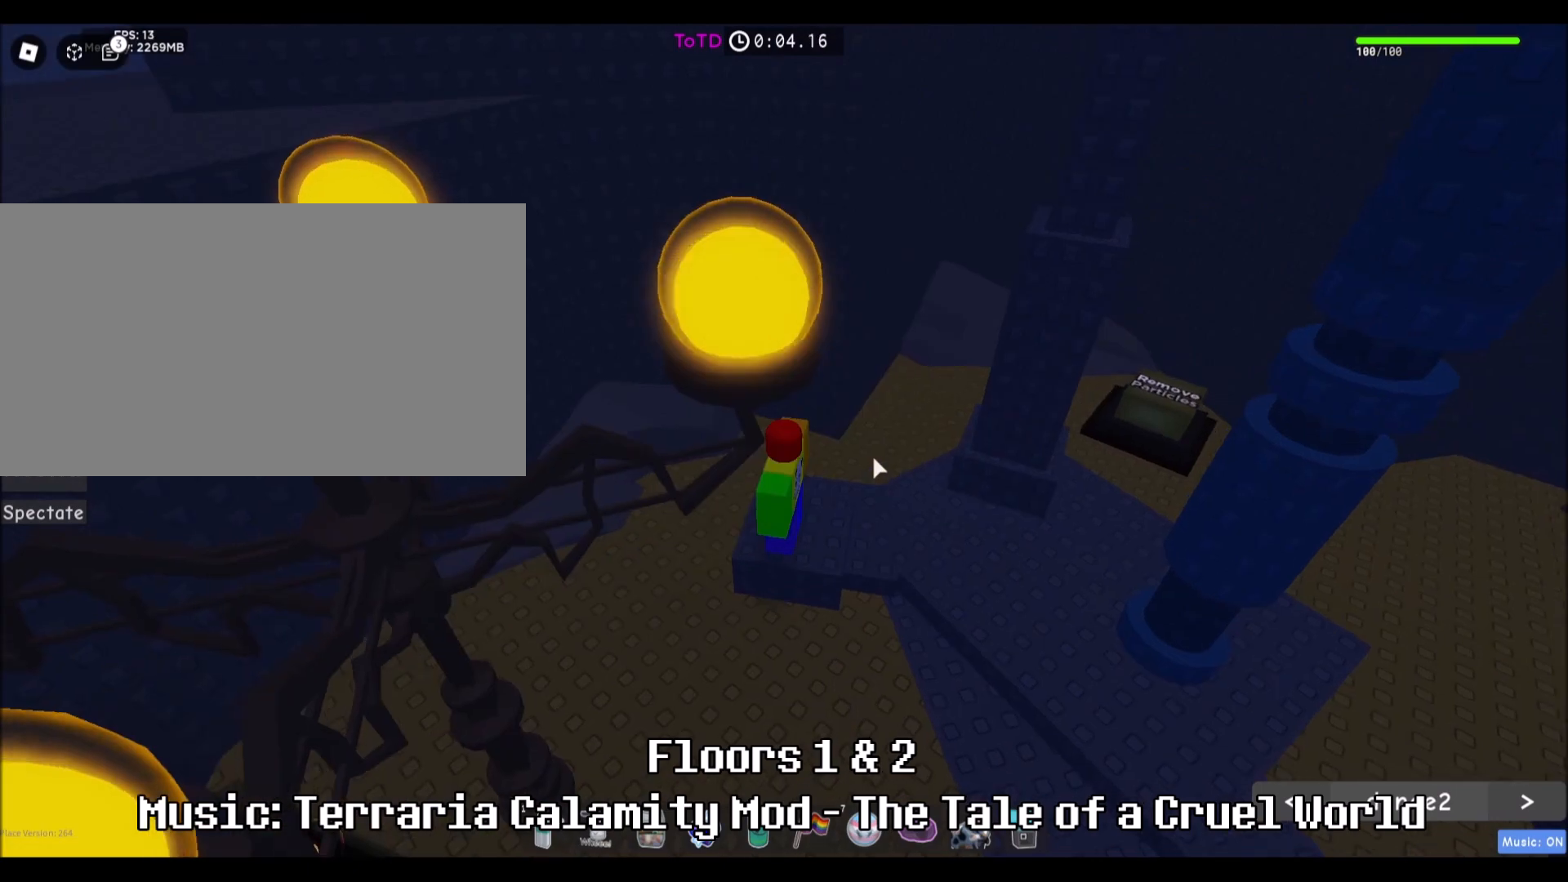
Gameplay with keyboard and mouse; each line is a JSON object with the keys and mouse buttons held at the frame after it. "events" lists presses ("down") and releases ("up") of "a", "ctrl", "d", "e", "f", "q", "r", "s", "shift", "space", "tab", "w", "mouse_left", "mouse_wheel", "mouse_right" and "mouse_mb4" between this image and that frame as [ms after this image, input, new state], when the widget could be followed in between. "mouse_left", "mouse_wheel", "mouse_right", "mouse_mb4" = the "left", "wheel", "right", "mb4" buttons of the "mouse" list. No other keys are recorded. Fast repeated clicks can show as one long hold. "wheel" means that the mouse wheel is clicked or scrolled. Mouse movement is not recorded. Not read: mouse_mb5.
{"keys": [], "mouse": ["right"], "events": [[67, "r", "down"], [167, "r", "up"]]}
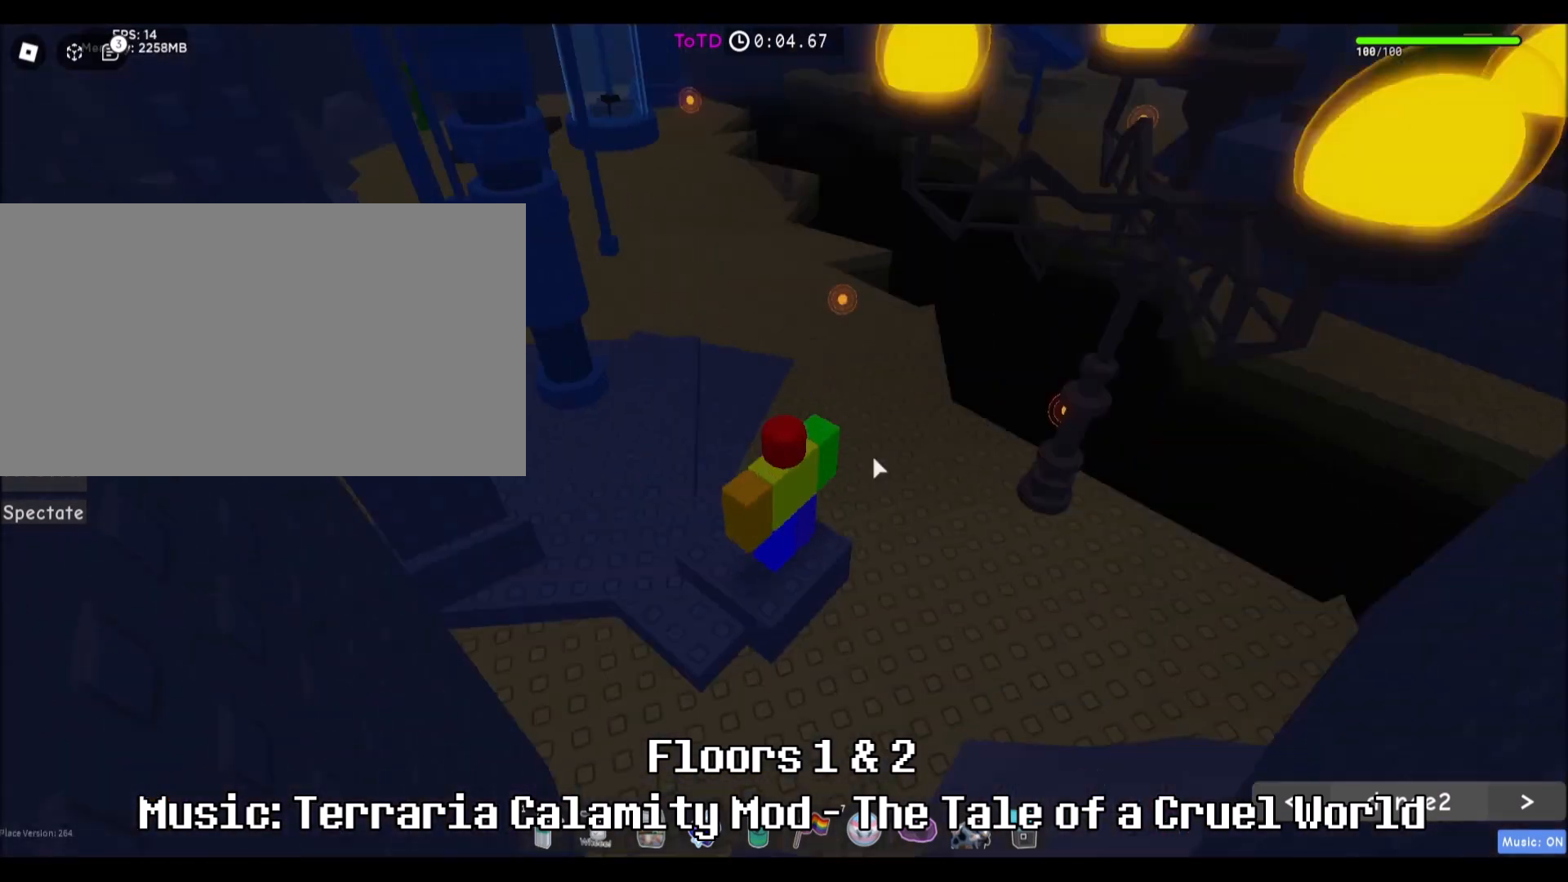
{"keys": [], "mouse": ["right"], "events": []}
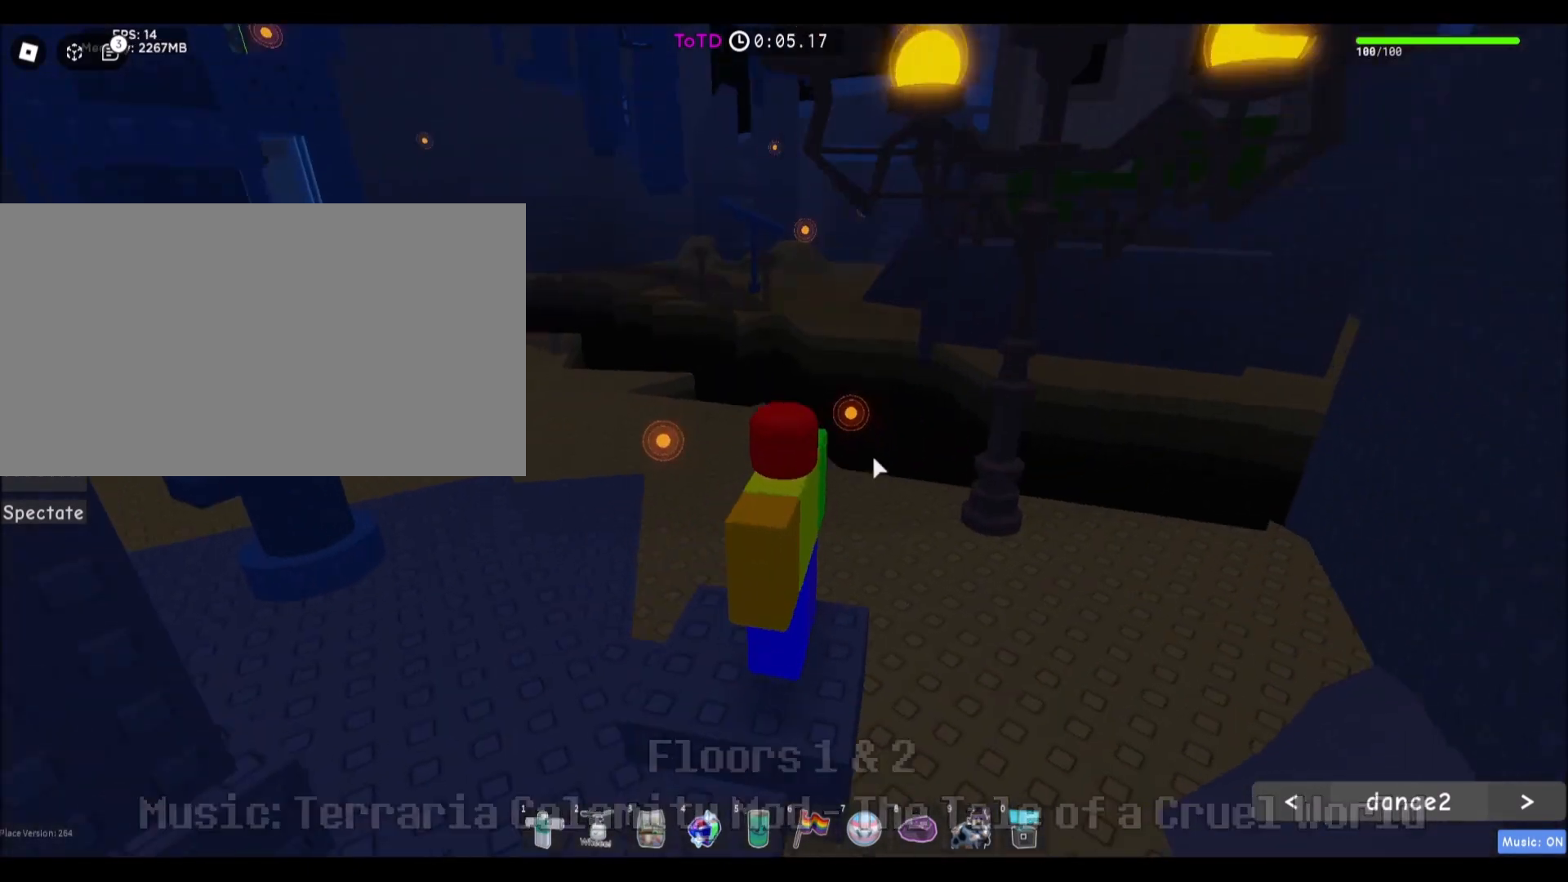
{"keys": [], "mouse": [], "events": [[367, "mouse_right", "up"]]}
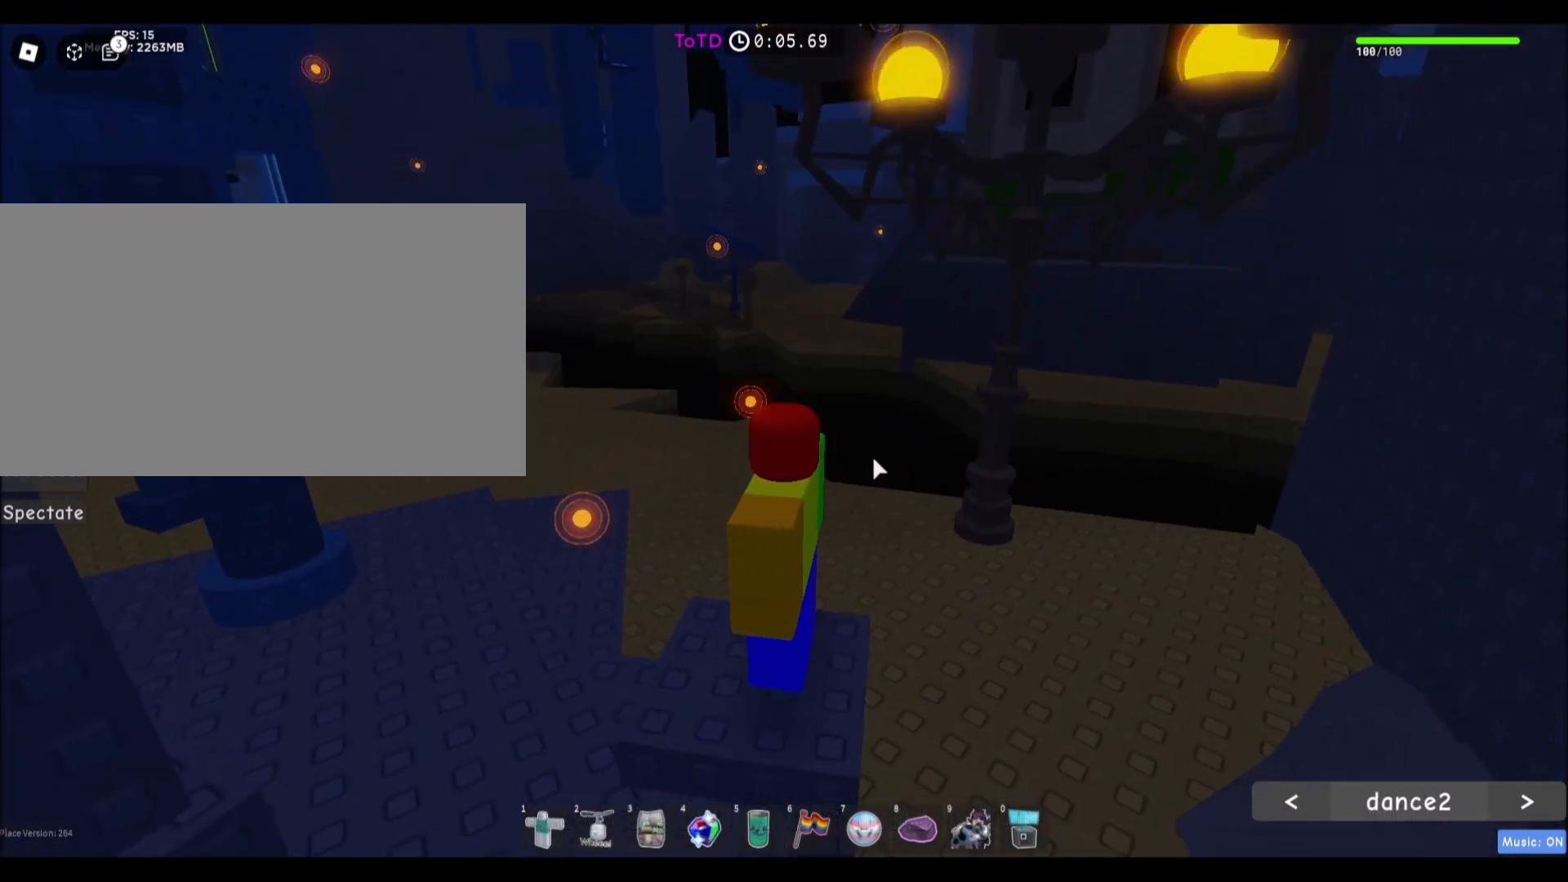
{"keys": [], "mouse": [], "events": []}
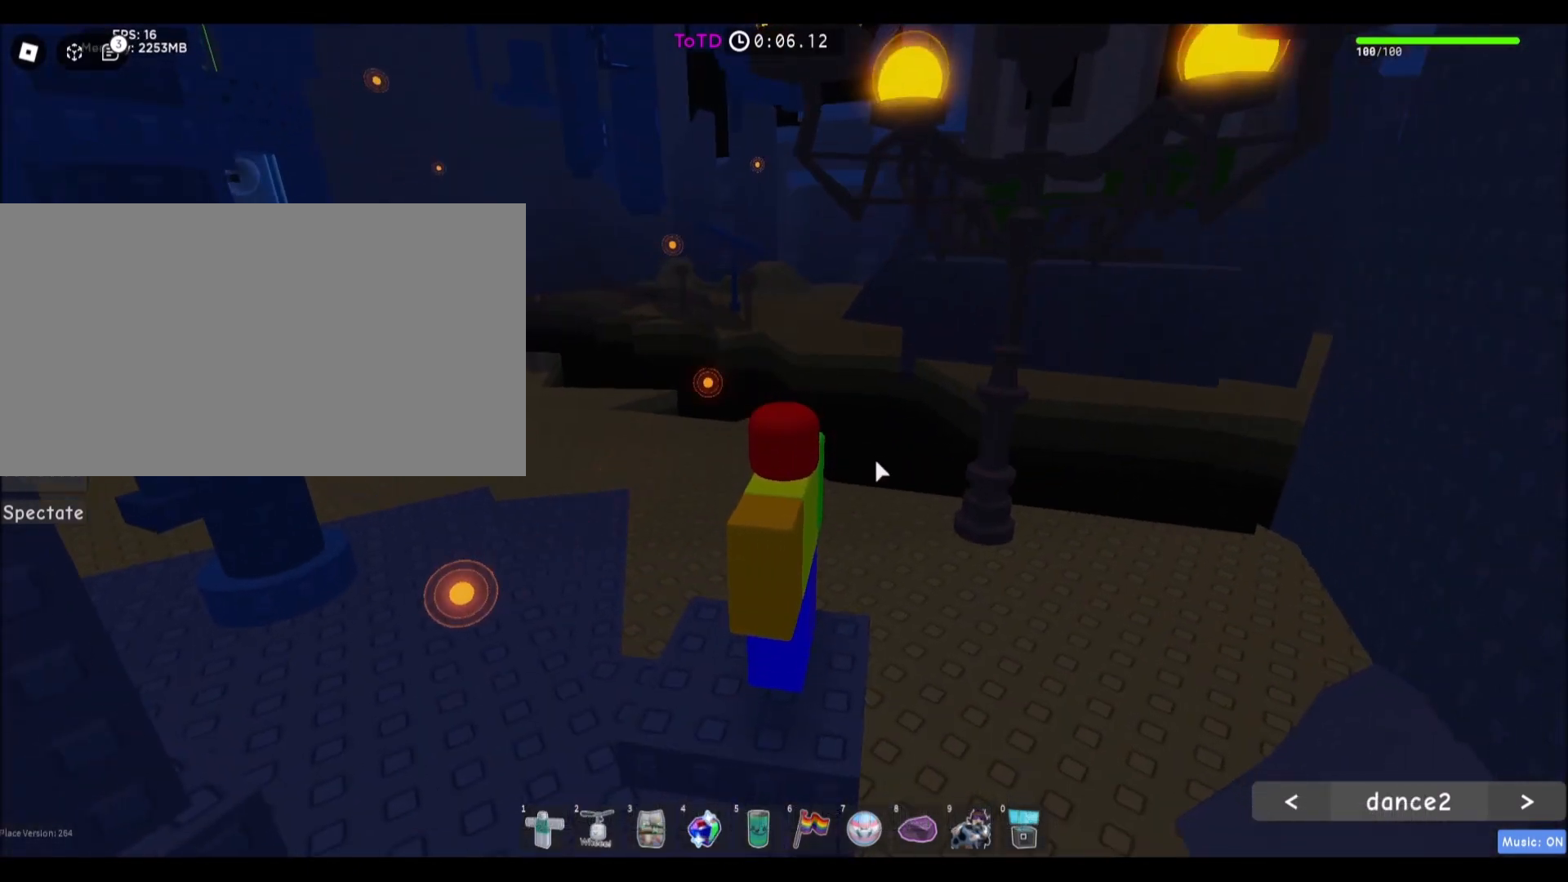
{"keys": [], "mouse": ["right"], "events": [[133, "mouse_right", "down"]]}
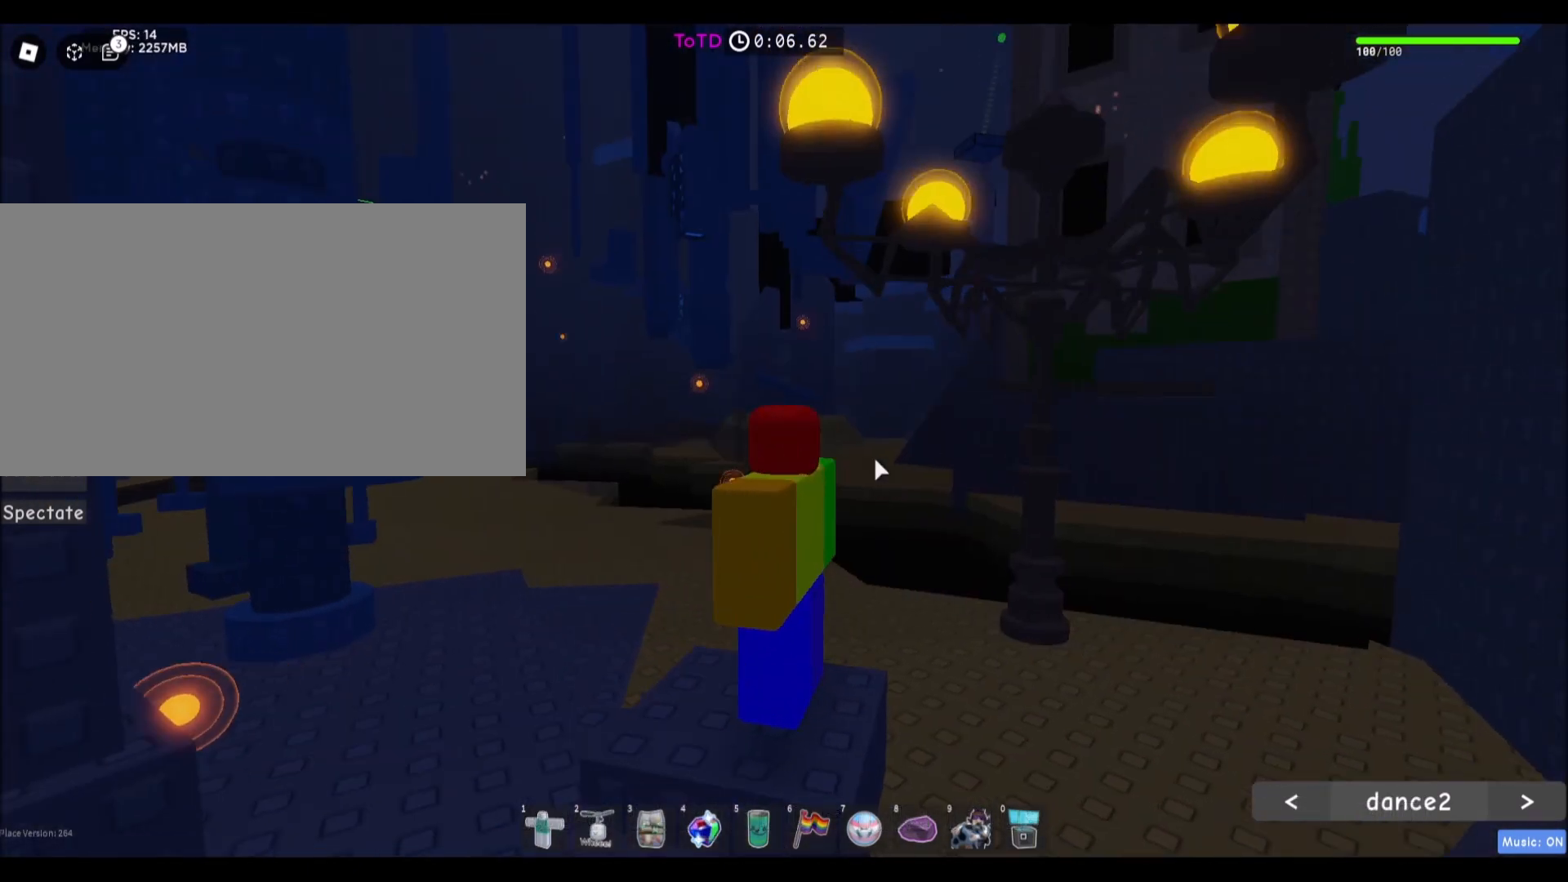
{"keys": [], "mouse": ["right"], "events": []}
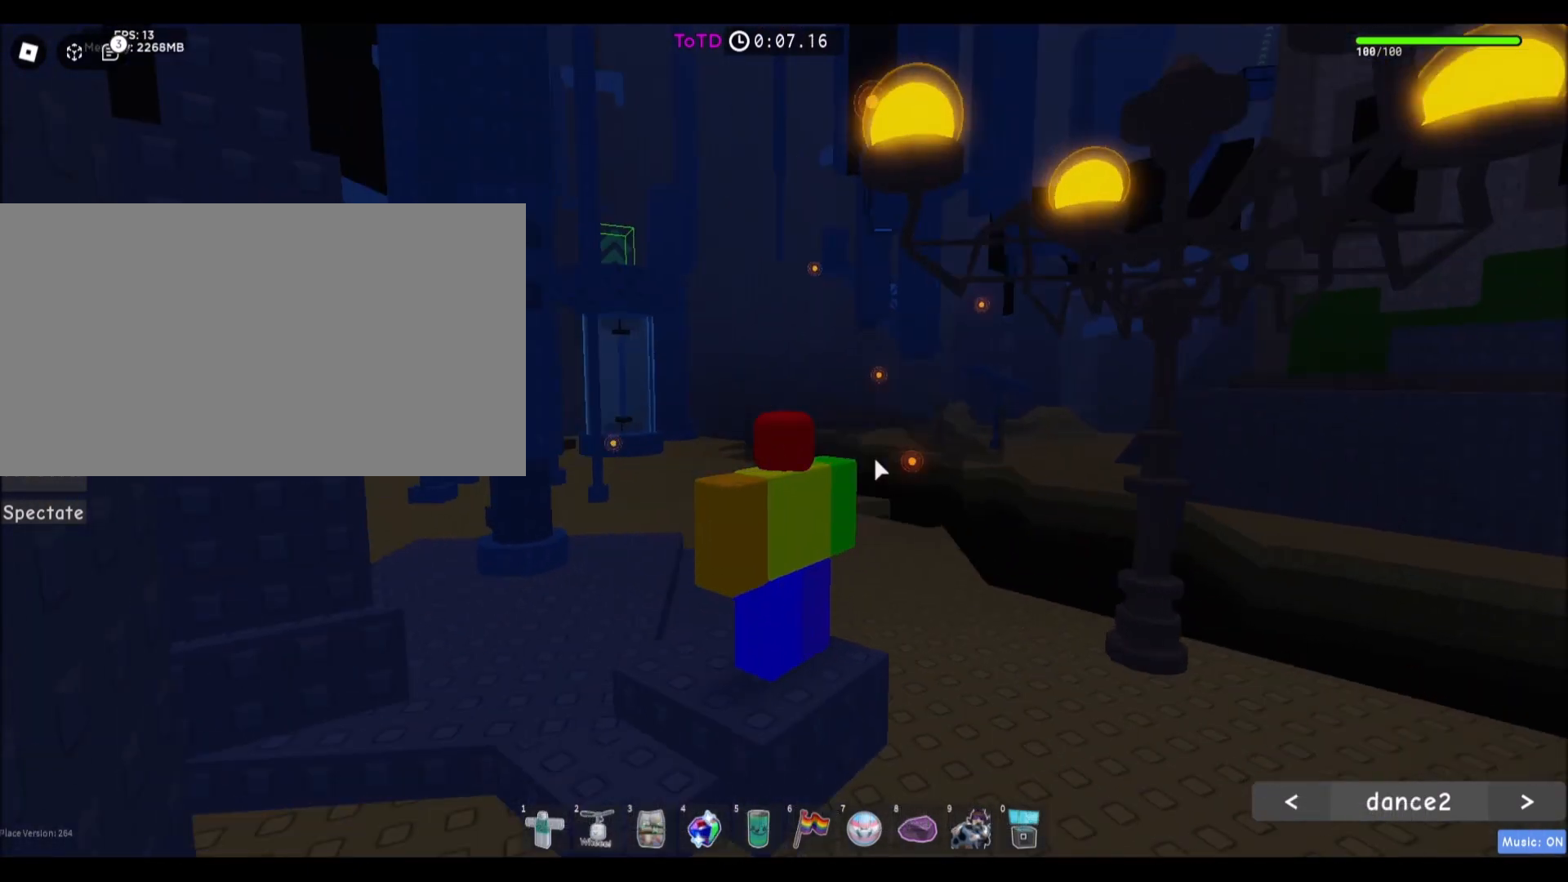
{"keys": [], "mouse": ["right"], "events": []}
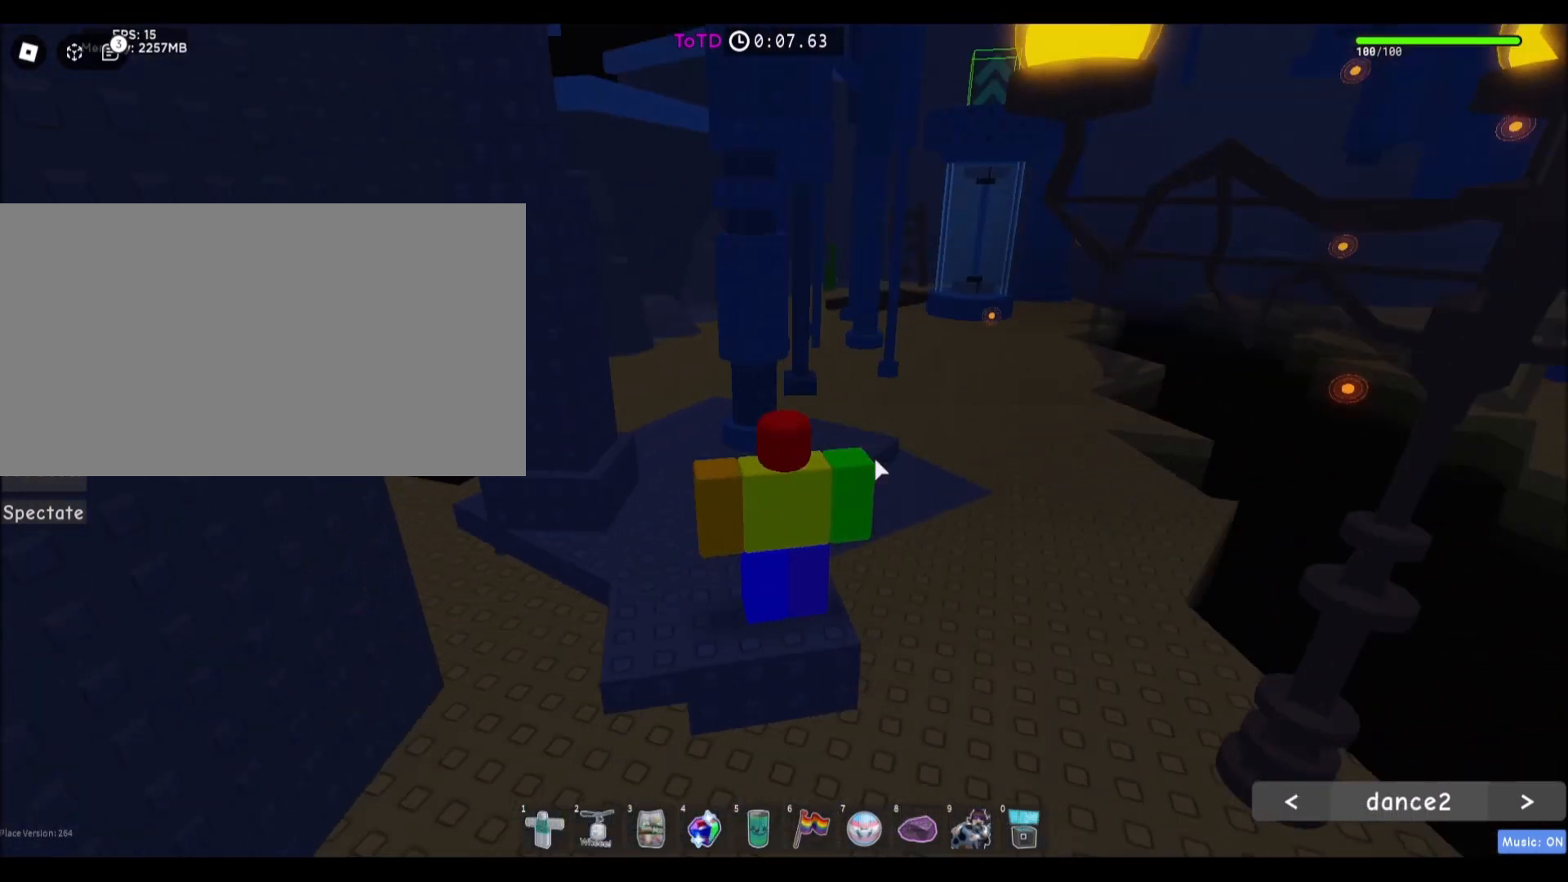
{"keys": [], "mouse": [], "events": [[401, "mouse_right", "up"]]}
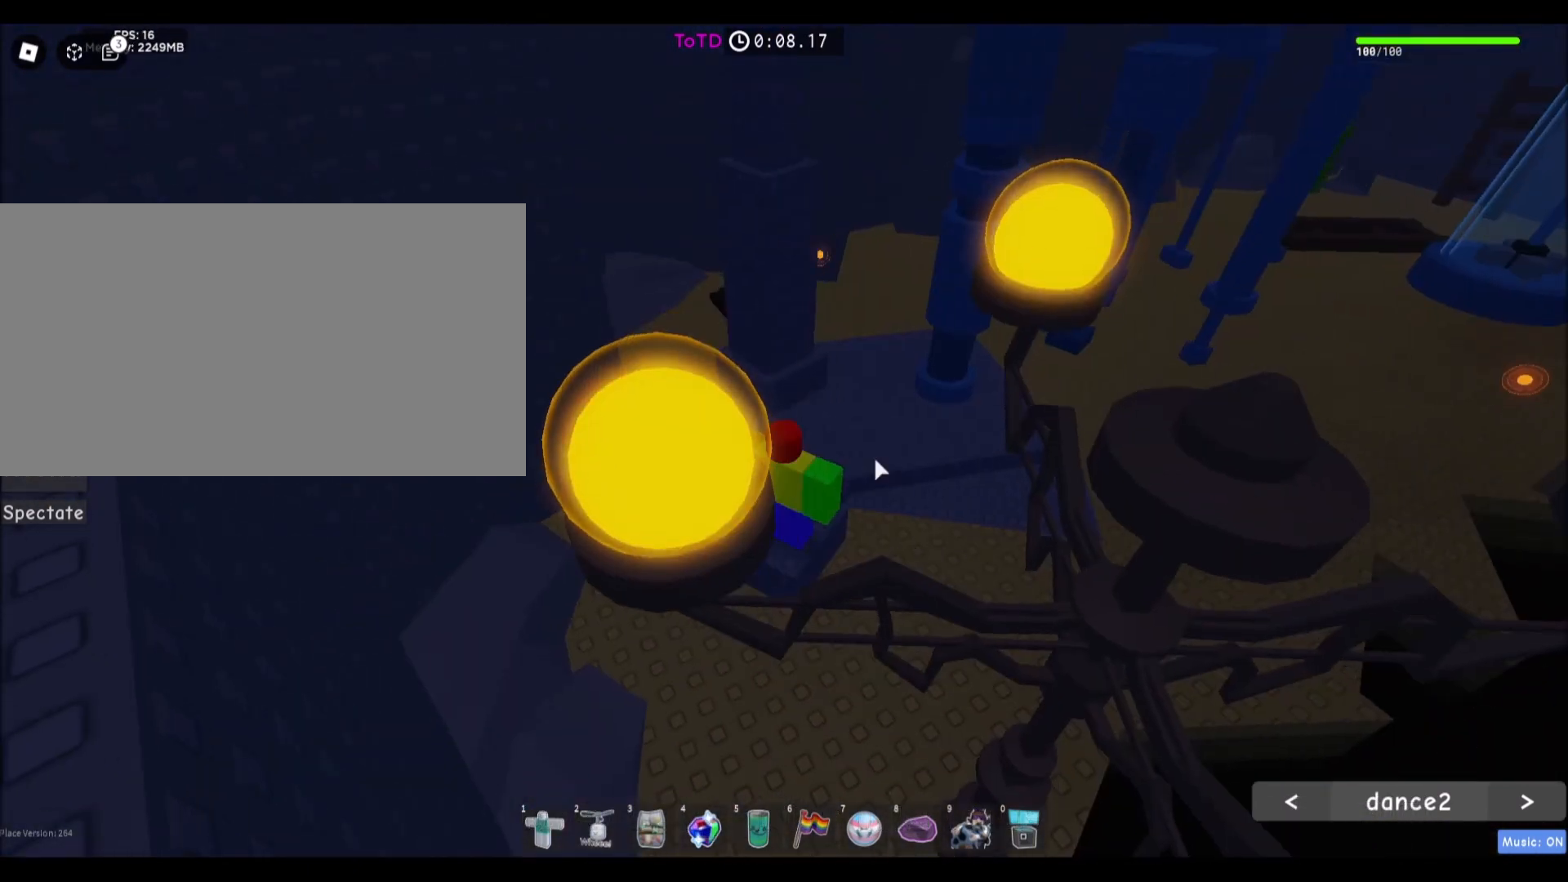
{"keys": [], "mouse": ["right"], "events": [[400, "mouse_right", "down"]]}